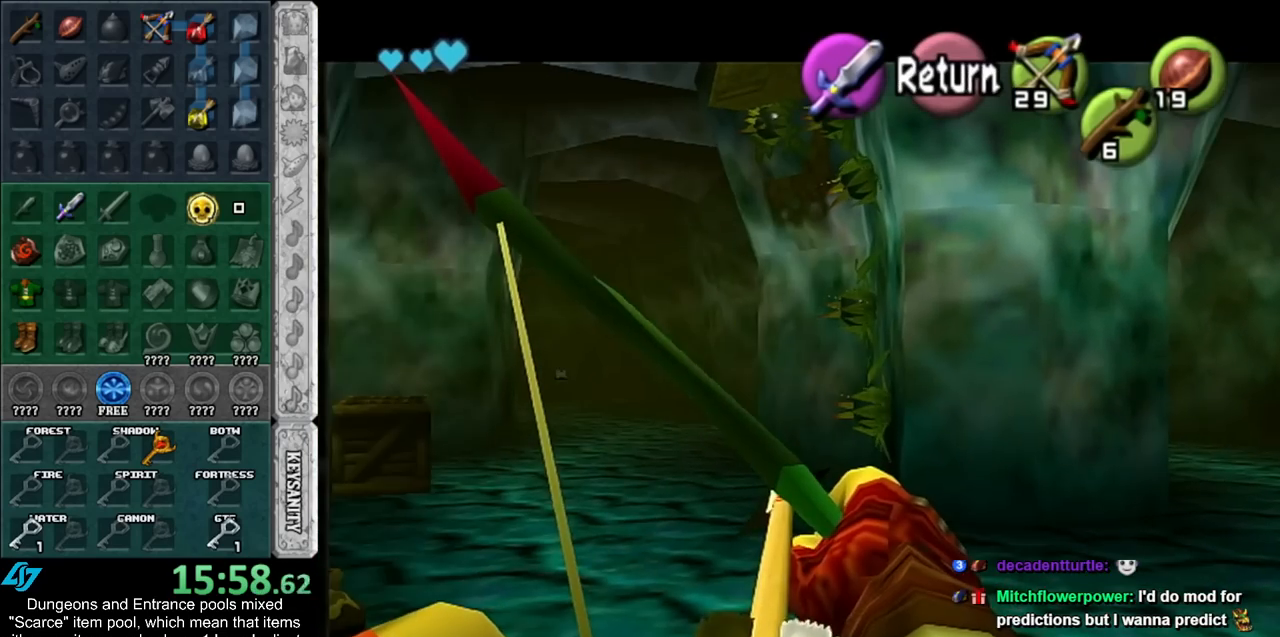
Gameplay with a controller (Nintendo layout); each line is a JSON object with the inputs held at the frame after it. "events" lists button and stick changes between this image and that frame as [ms after this image, input, new state], when the widget could be followed in between. Not read: L2 L3 R3.
{"buttons": ["Y"], "left_stick": "center", "right_stick": "center", "events": [[183, "left_stick", "center"]]}
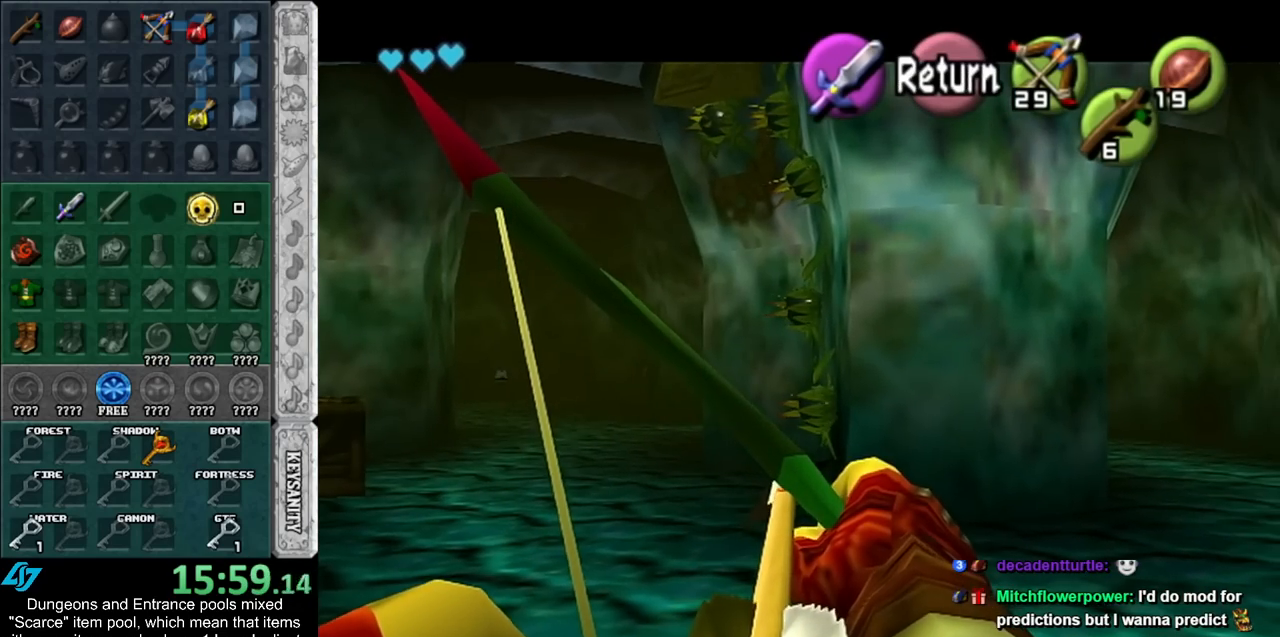
{"buttons": [], "left_stick": "center", "right_stick": "center", "events": [[117, "Y", "up"]]}
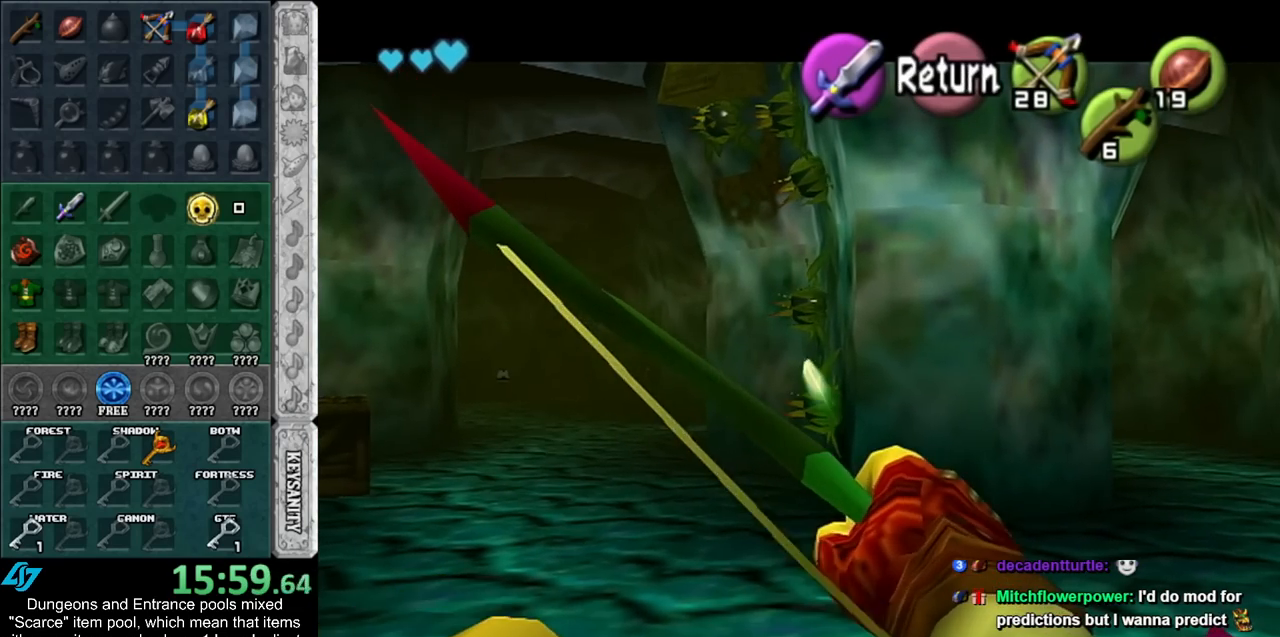
{"buttons": ["Y"], "left_stick": "center", "right_stick": "center", "events": [[333, "left_stick", "up-right"], [433, "Y", "down"], [467, "left_stick", "center"]]}
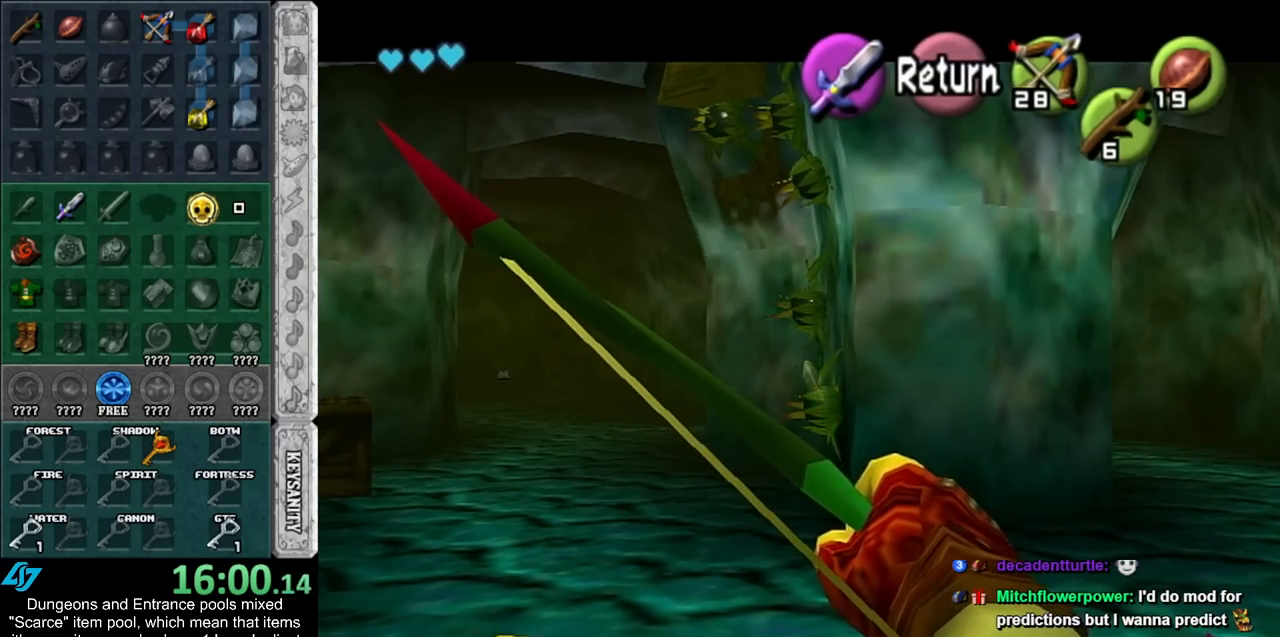
{"buttons": [], "left_stick": "center", "right_stick": "center", "events": [[183, "Y", "up"]]}
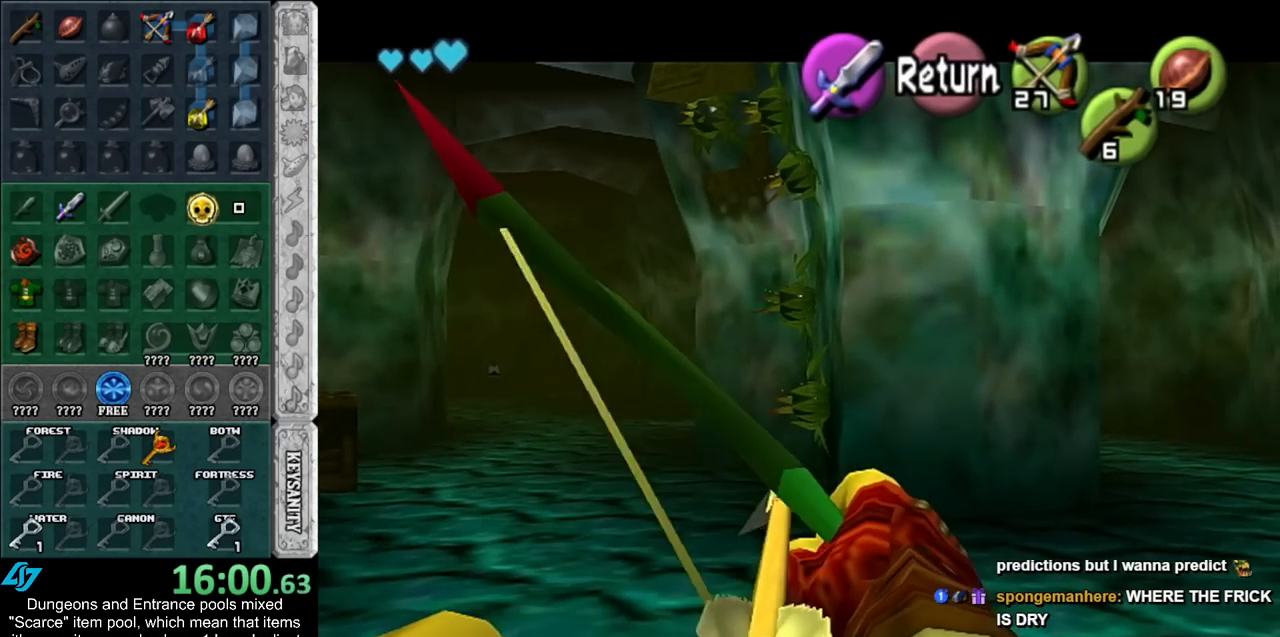
{"buttons": [], "left_stick": "up-right", "right_stick": "center", "events": [[367, "left_stick", "up-right"]]}
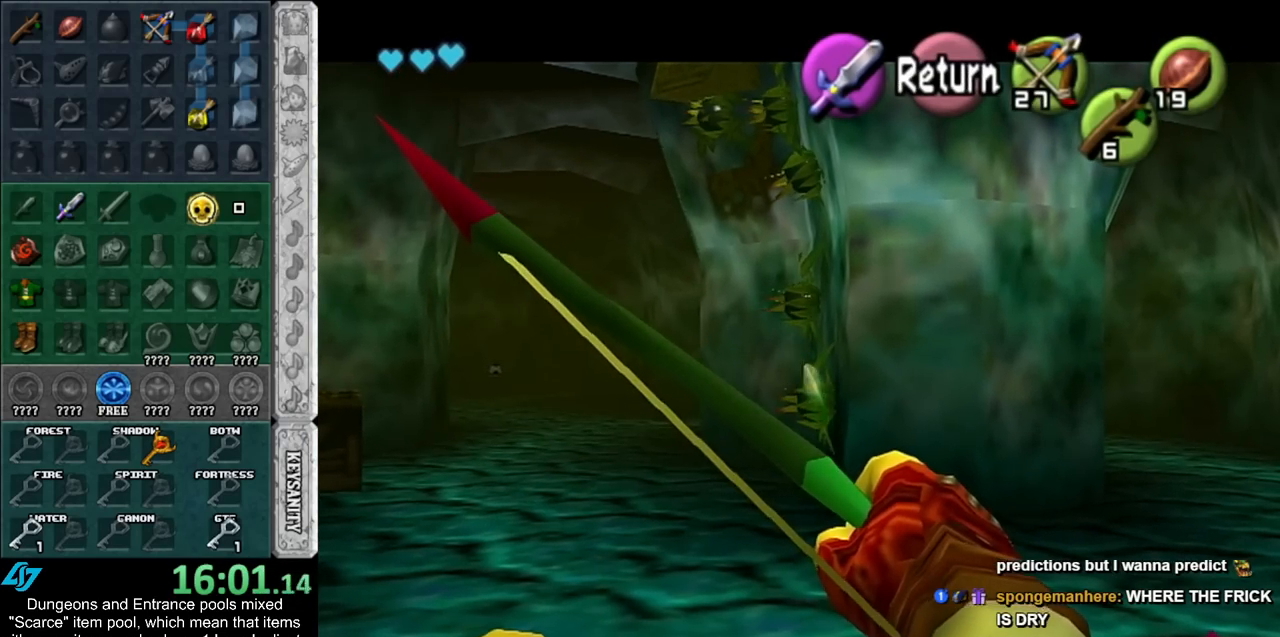
{"buttons": [], "left_stick": "center", "right_stick": "center", "events": [[33, "Y", "down"], [33, "left_stick", "center"], [333, "Y", "up"]]}
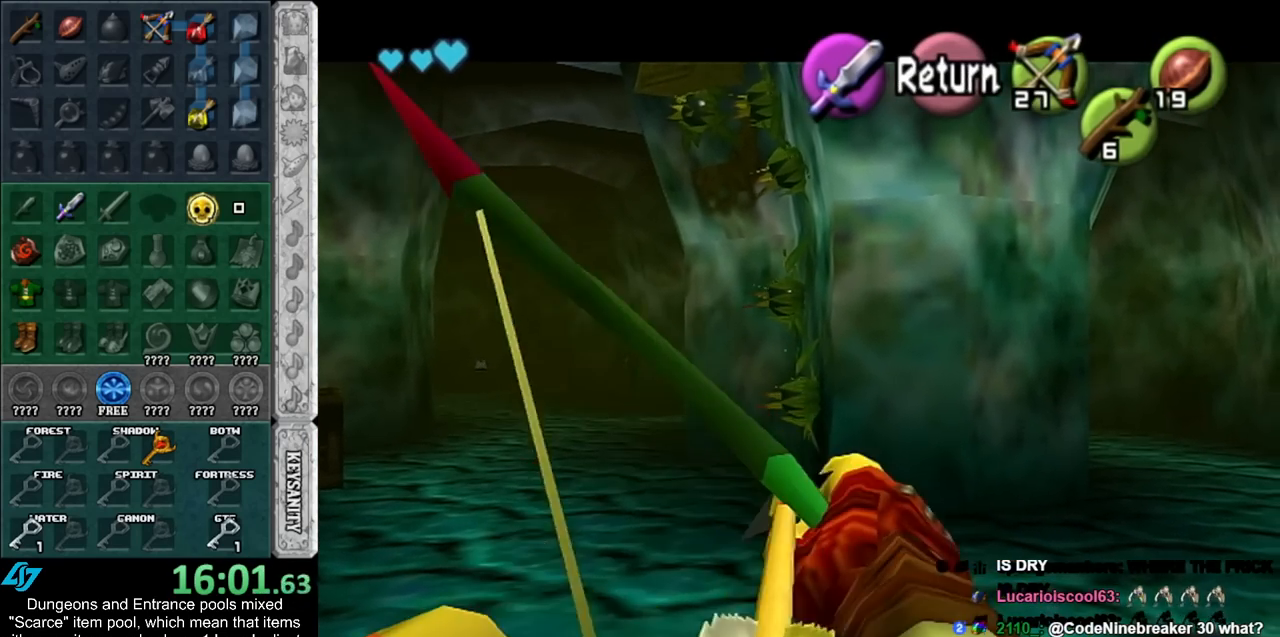
{"buttons": [], "left_stick": "center", "right_stick": "center", "events": []}
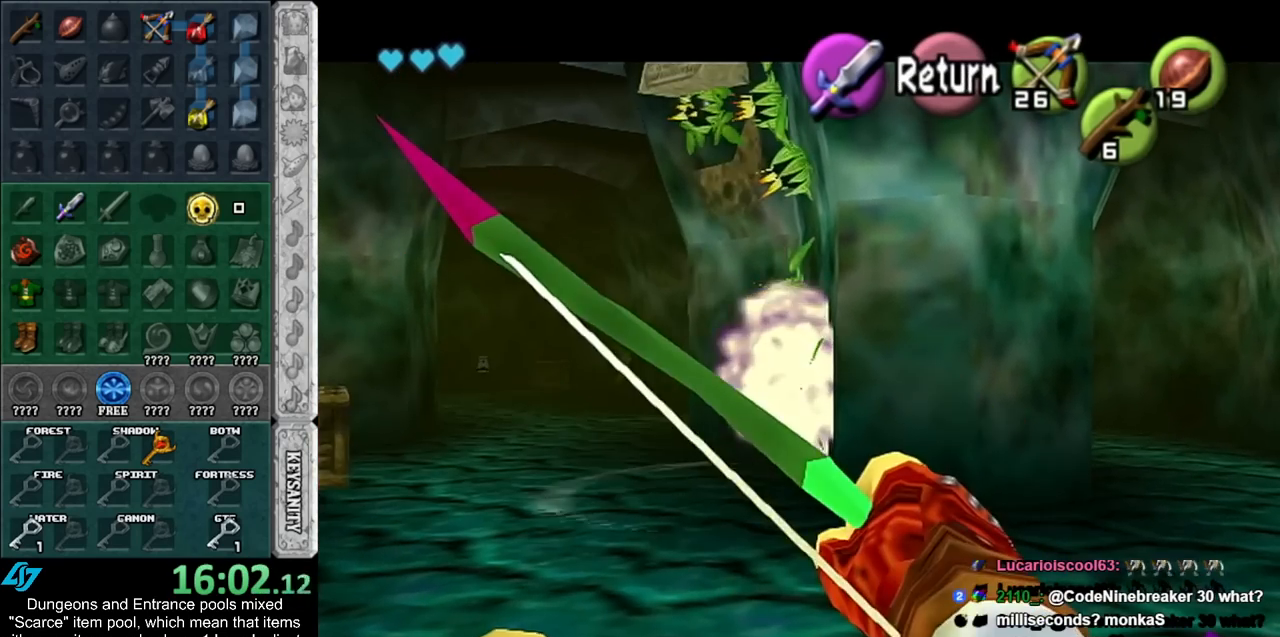
{"buttons": [], "left_stick": "down", "right_stick": "center", "events": [[50, "A", "down"], [217, "A", "up"], [283, "left_stick", "down"]]}
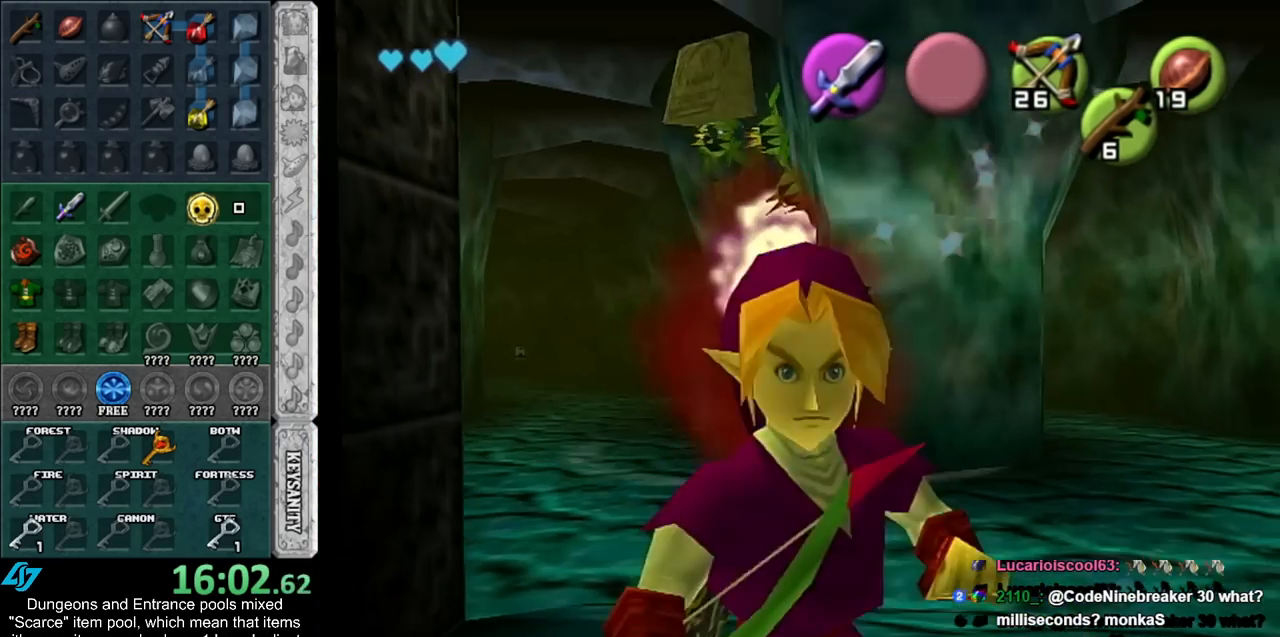
{"buttons": ["A"], "left_stick": "down", "right_stick": "center", "events": [[150, "A", "down"], [283, "A", "up"], [367, "A", "down"], [433, "A", "up"], [500, "A", "down"]]}
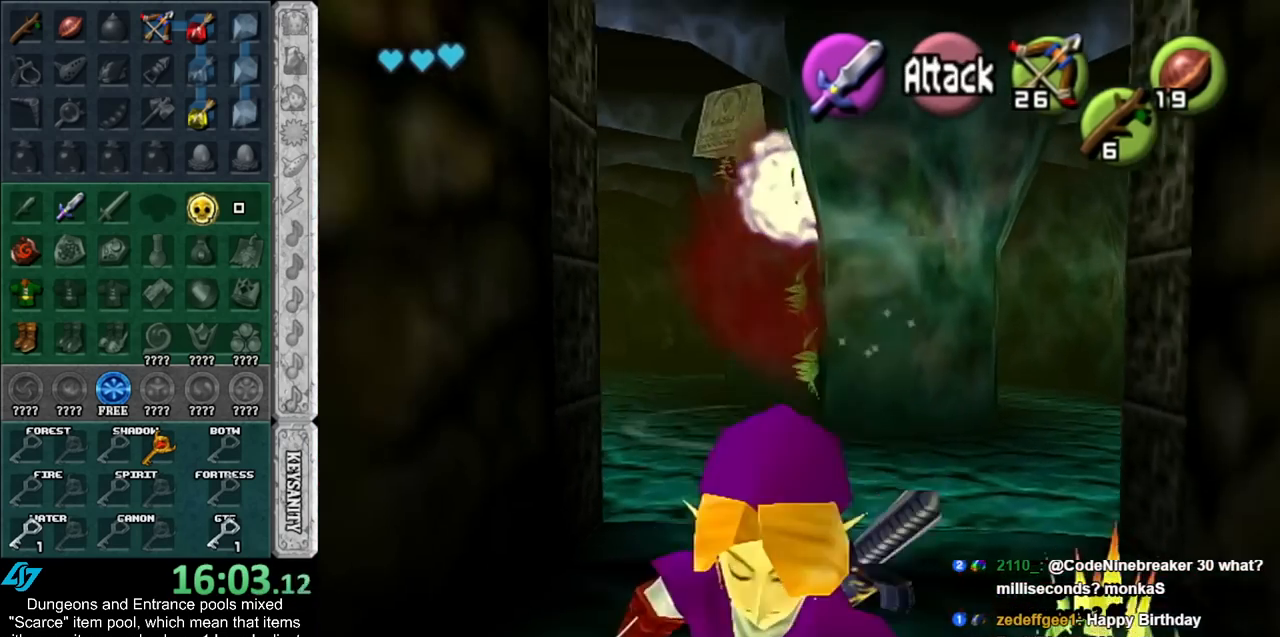
{"buttons": [], "left_stick": "down", "right_stick": "center", "events": [[117, "A", "up"]]}
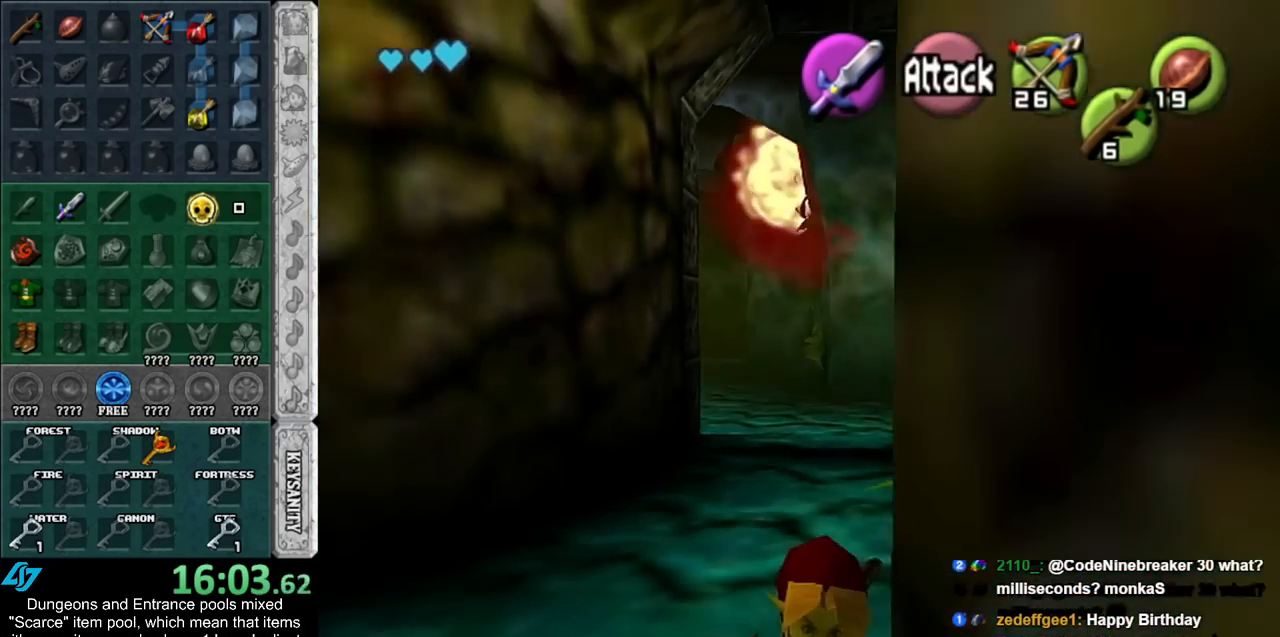
{"buttons": [], "left_stick": "center", "right_stick": "center", "events": [[467, "left_stick", "center"]]}
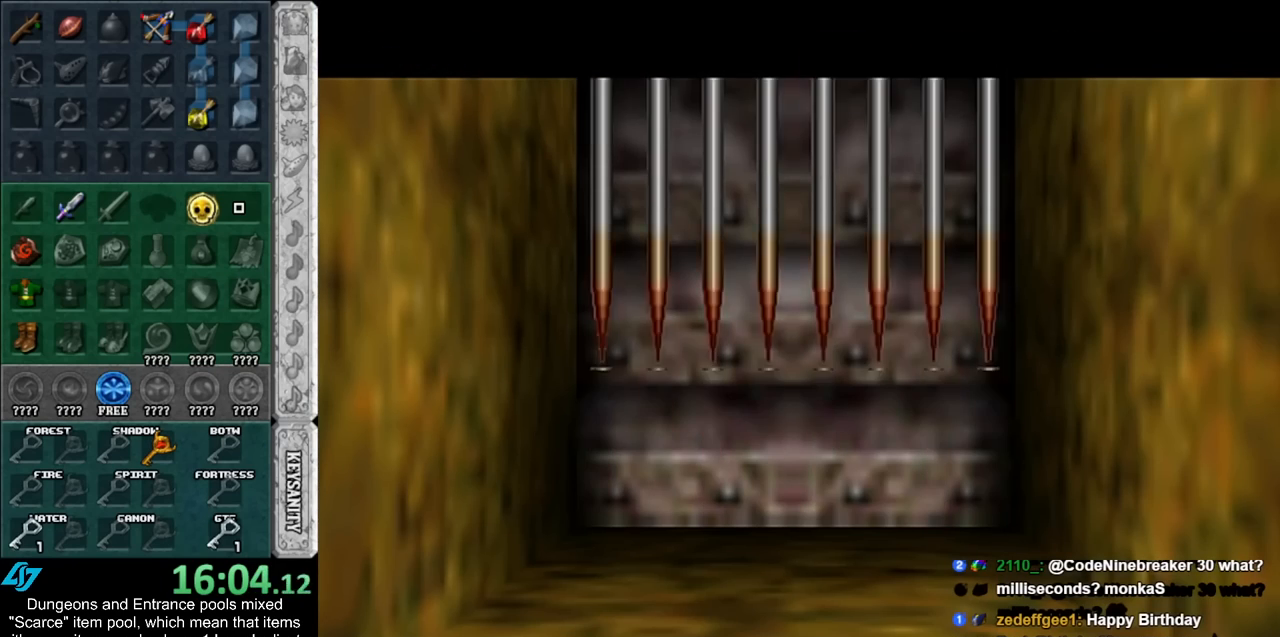
{"buttons": [], "left_stick": "up", "right_stick": "center", "events": [[333, "left_stick", "up"]]}
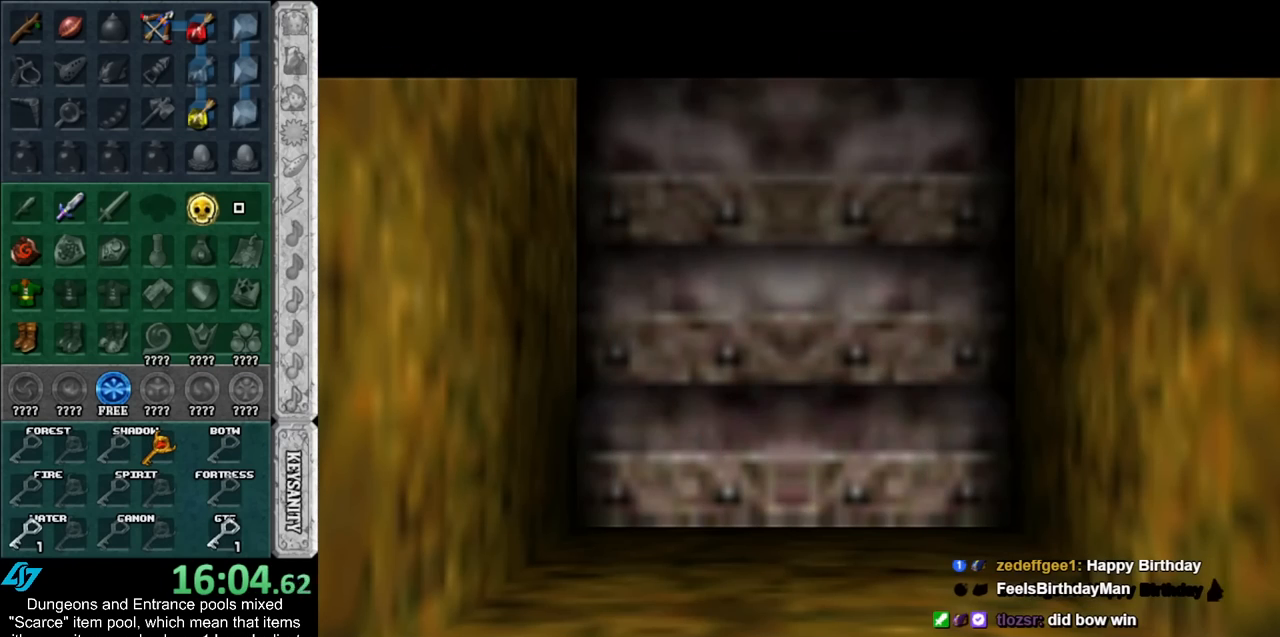
{"buttons": [], "left_stick": "up", "right_stick": "center", "events": []}
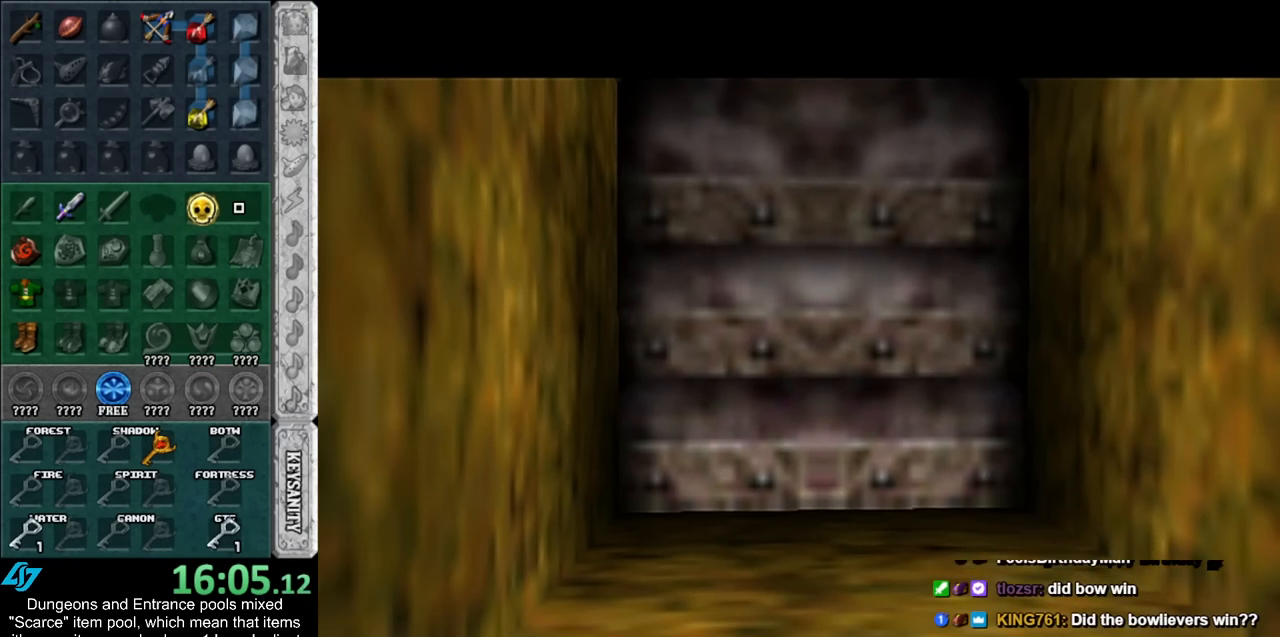
{"buttons": [], "left_stick": "up-right", "right_stick": "center", "events": [[333, "left_stick", "up-right"]]}
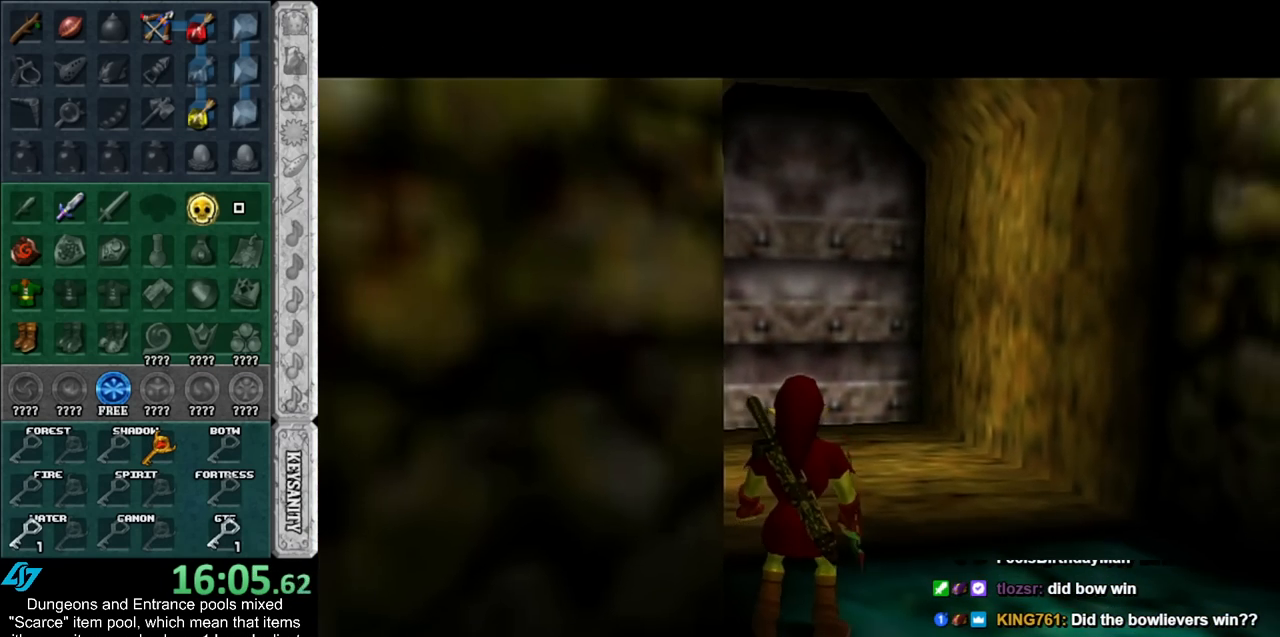
{"buttons": [], "left_stick": "up", "right_stick": "center", "events": [[33, "left_stick", "up"], [183, "A", "down"], [283, "A", "up"], [367, "A", "down"], [467, "A", "up"]]}
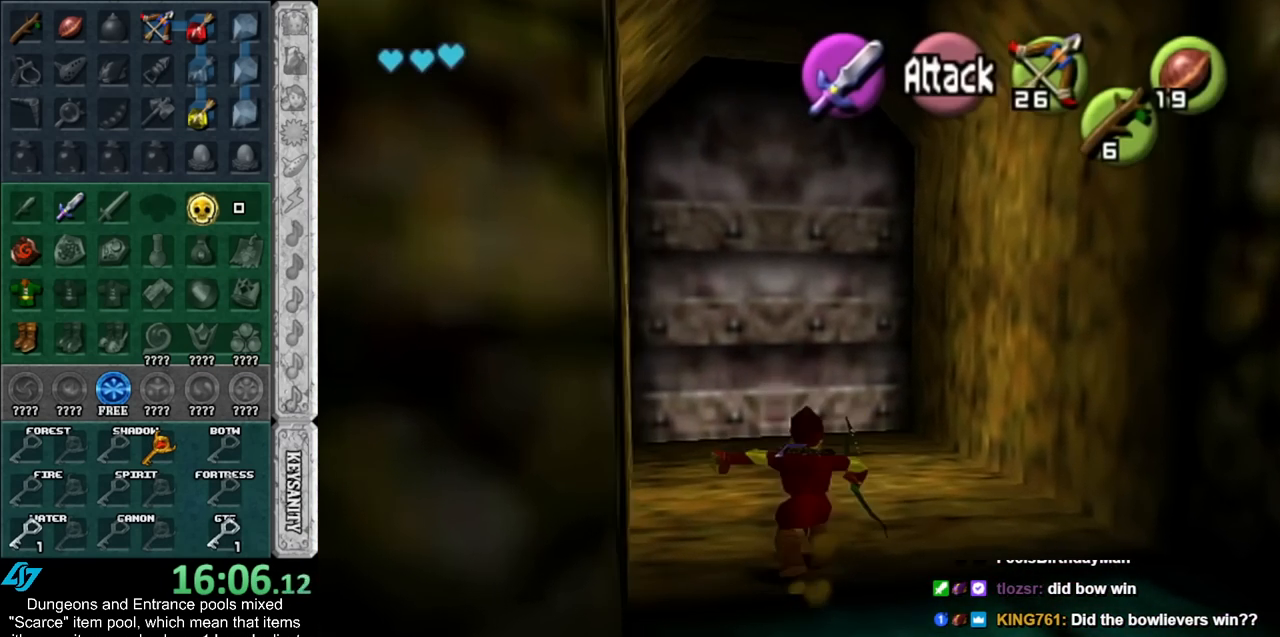
{"buttons": [], "left_stick": "up", "right_stick": "center", "events": [[50, "A", "down"], [117, "A", "up"]]}
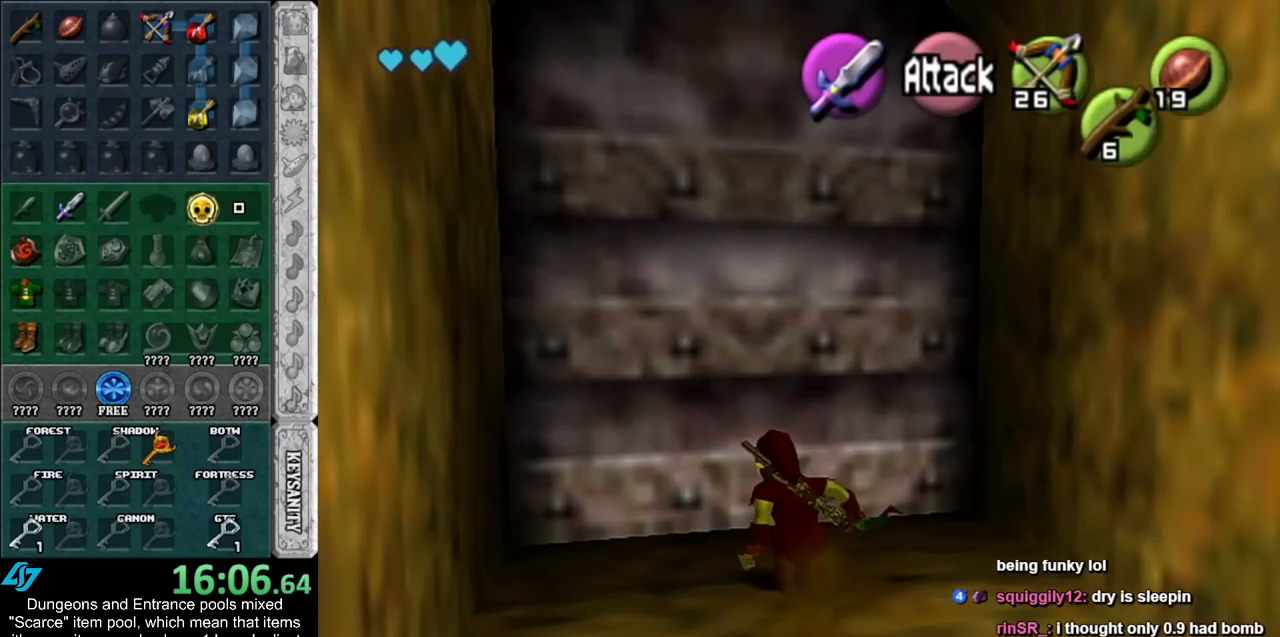
{"buttons": [], "left_stick": "center", "right_stick": "center", "events": [[67, "A", "down"], [117, "left_stick", "center"], [150, "A", "up"], [217, "A", "down"], [300, "A", "up"], [400, "A", "down"], [467, "A", "up"]]}
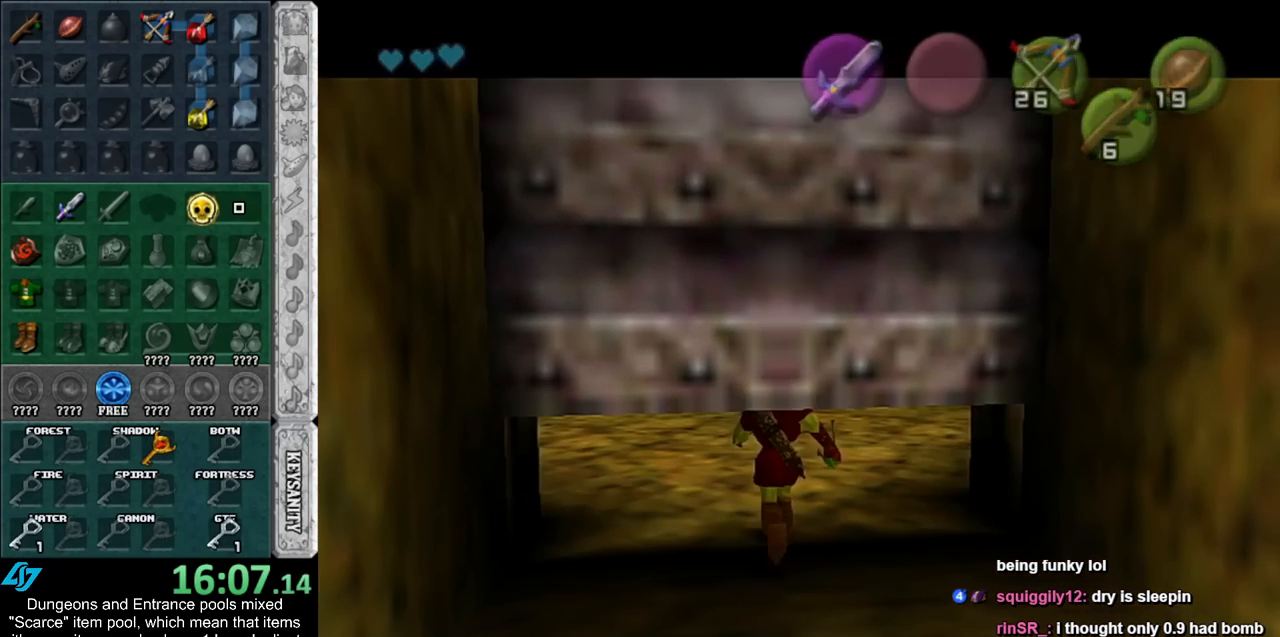
{"buttons": [], "left_stick": "center", "right_stick": "center", "events": [[50, "A", "down"], [117, "A", "up"]]}
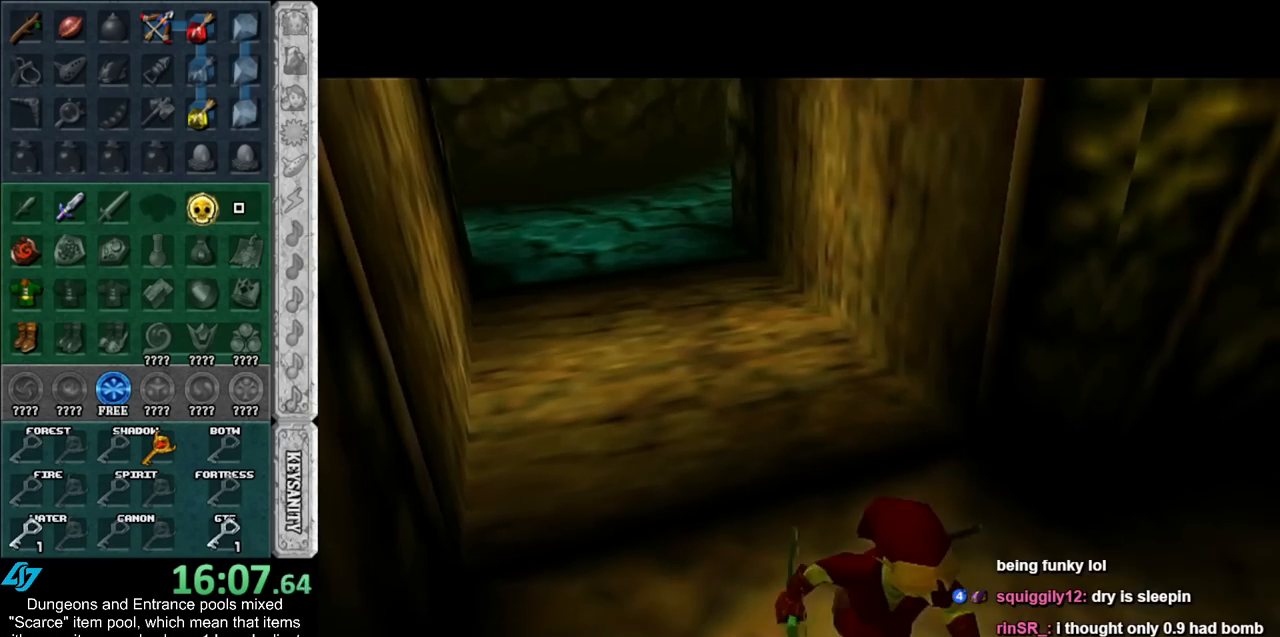
{"buttons": [], "left_stick": "center", "right_stick": "center", "events": []}
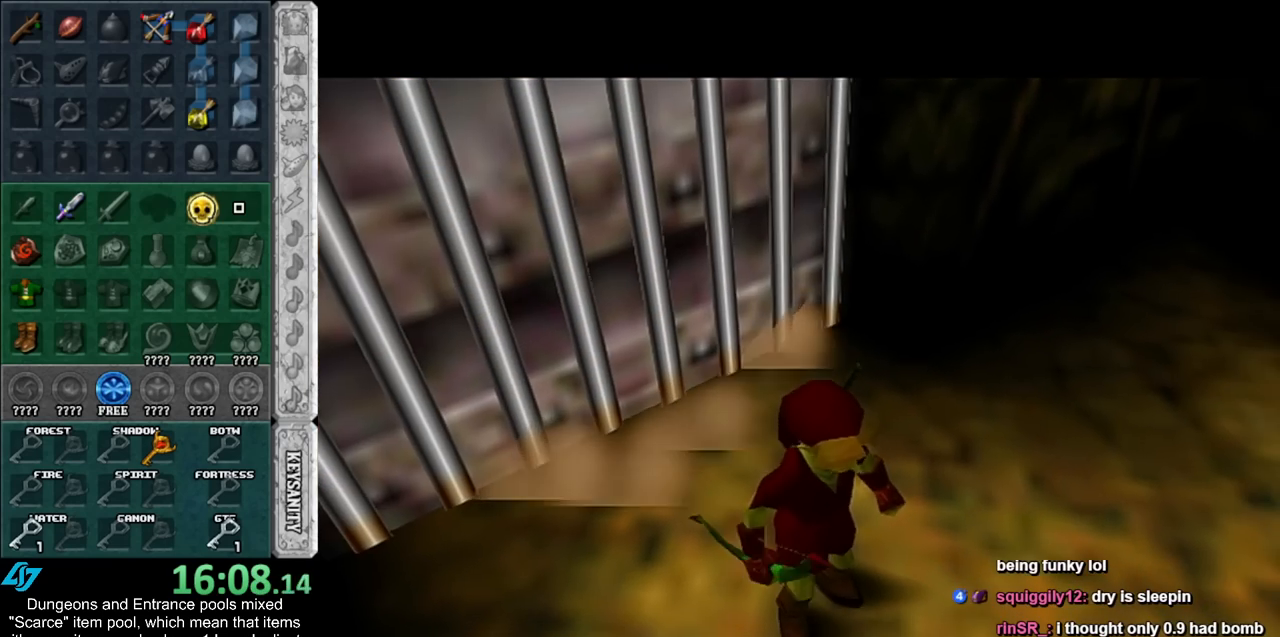
{"buttons": [], "left_stick": "center", "right_stick": "center", "events": []}
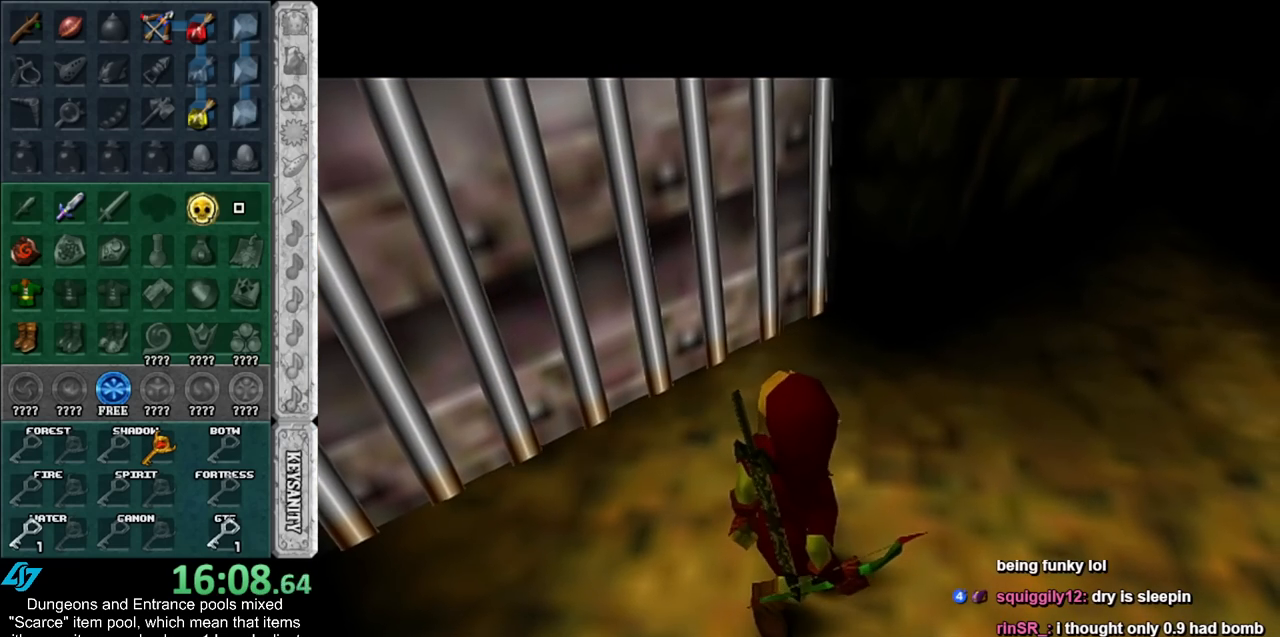
{"buttons": [], "left_stick": "center", "right_stick": "center", "events": []}
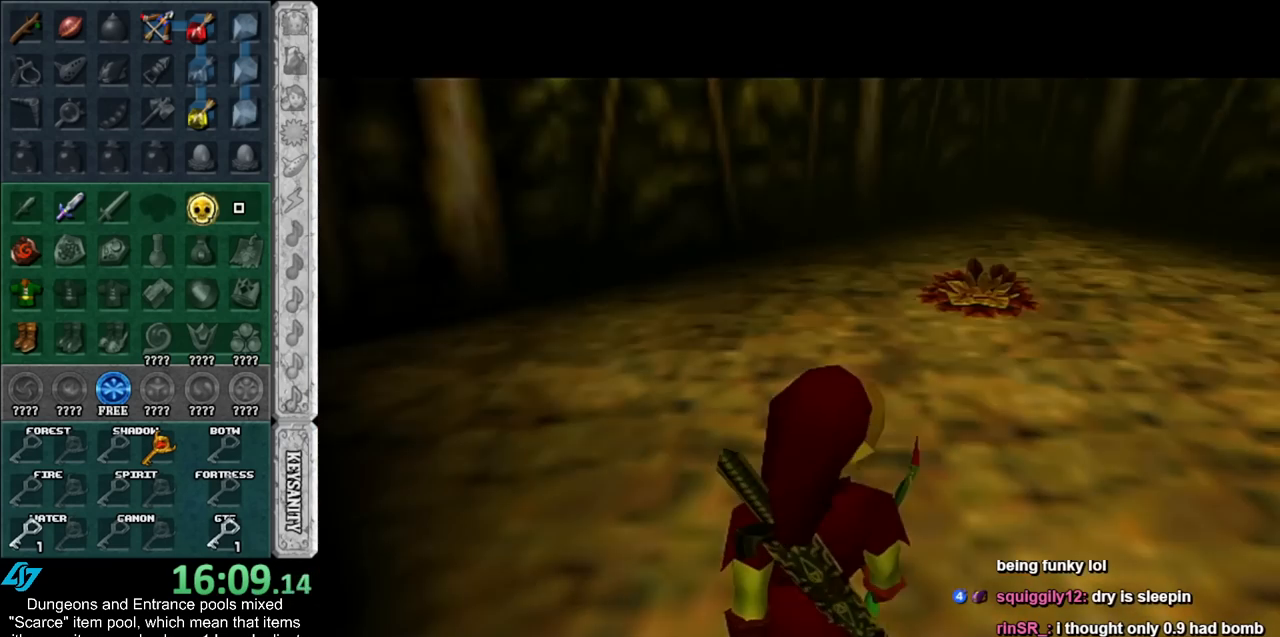
{"buttons": [], "left_stick": "up-right", "right_stick": "center", "events": [[500, "left_stick", "up-right"]]}
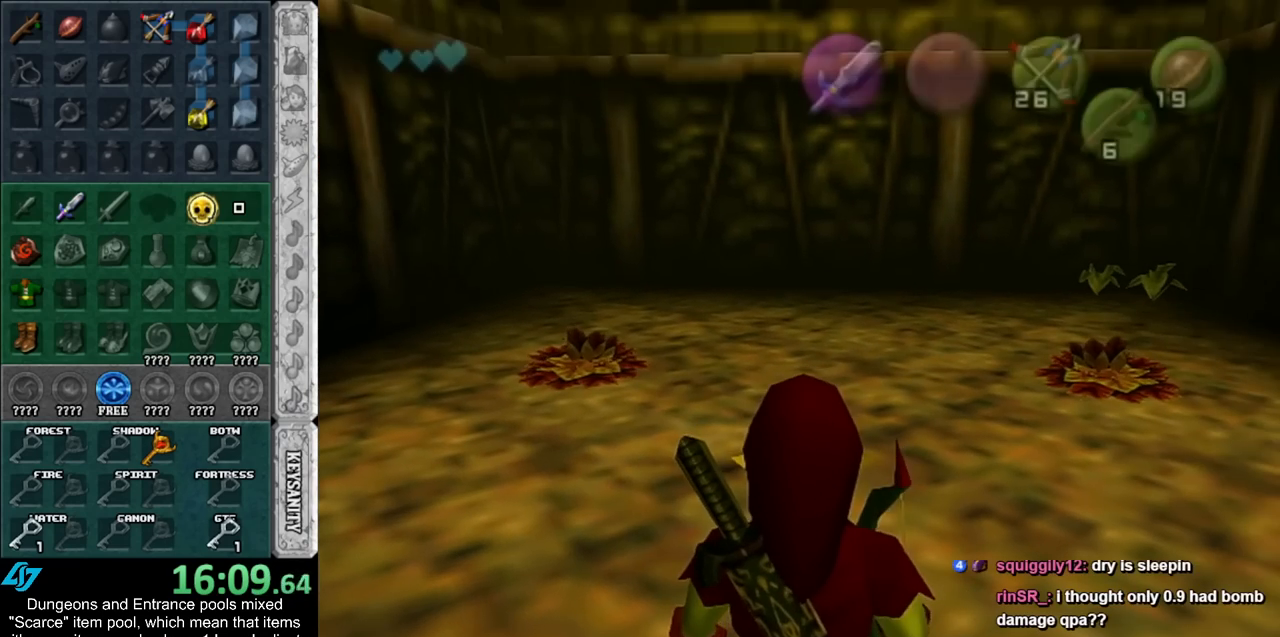
{"buttons": ["X"], "left_stick": "center", "right_stick": "center", "events": [[117, "left_stick", "up"], [283, "X", "down"], [333, "left_stick", "center"], [400, "X", "up"], [467, "X", "down"]]}
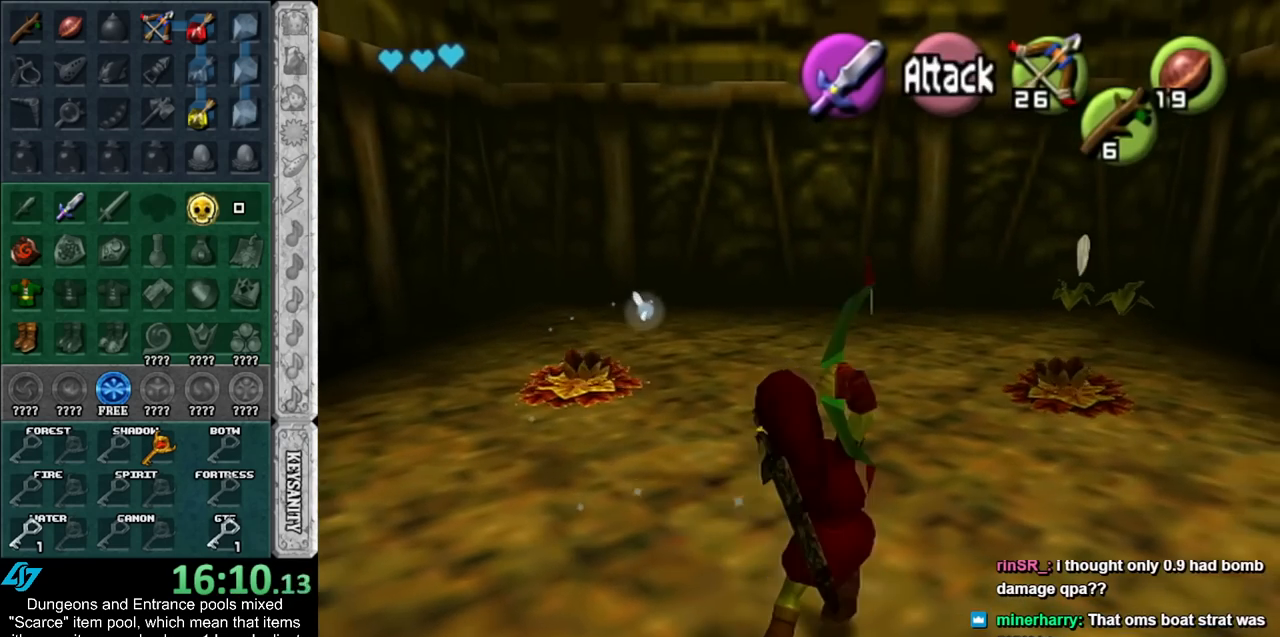
{"buttons": [], "left_stick": "center", "right_stick": "center", "events": [[50, "X", "up"]]}
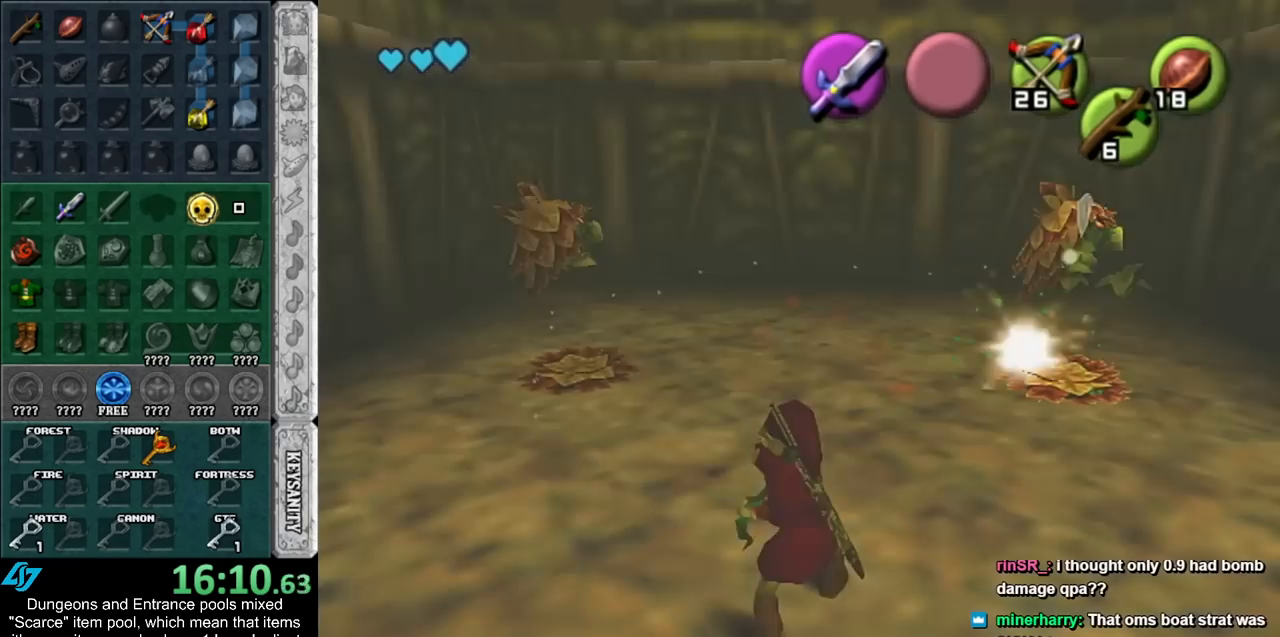
{"buttons": [], "left_stick": "center", "right_stick": "center", "events": [[150, "left_stick", "up"], [183, "X", "down"], [333, "X", "up"], [333, "left_stick", "center"]]}
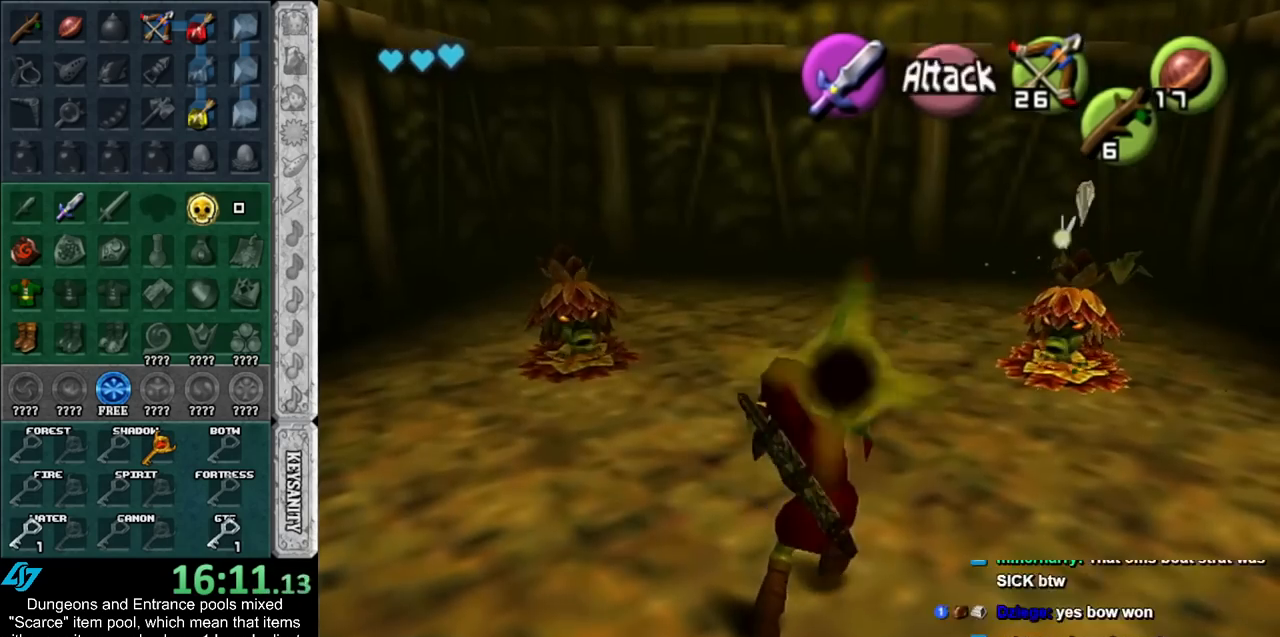
{"buttons": [], "left_stick": "up", "right_stick": "center", "events": [[500, "left_stick", "up"]]}
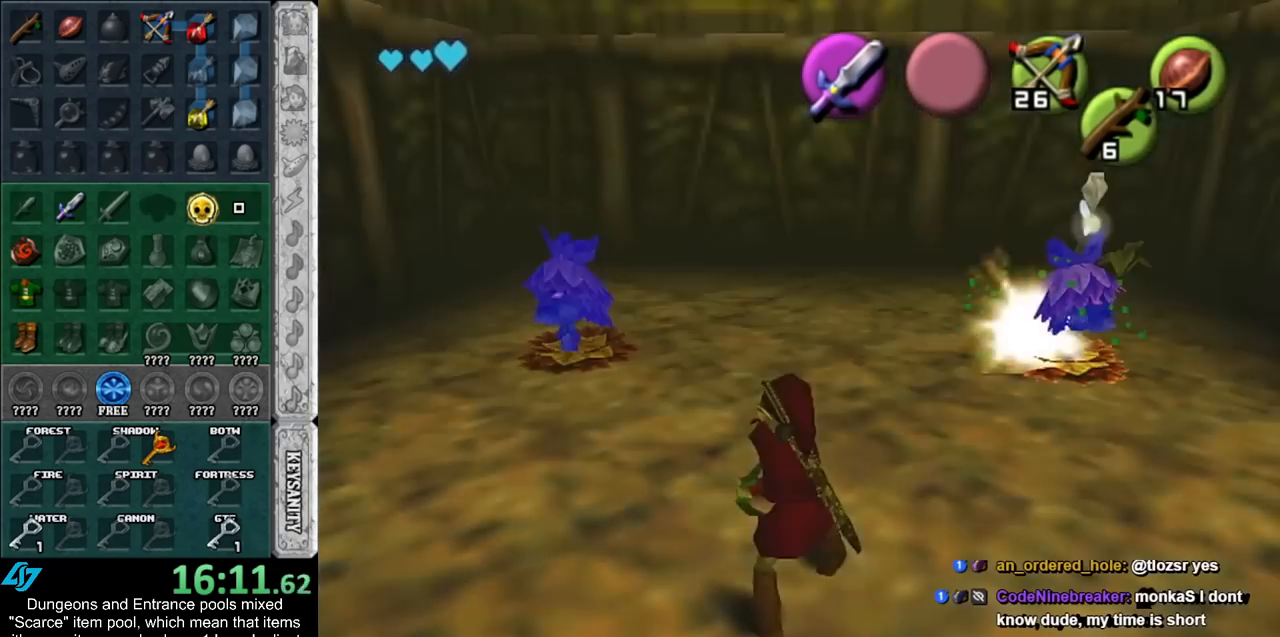
{"buttons": [], "left_stick": "center", "right_stick": "center", "events": [[150, "left_stick", "center"], [183, "Y", "down"], [283, "Y", "up"]]}
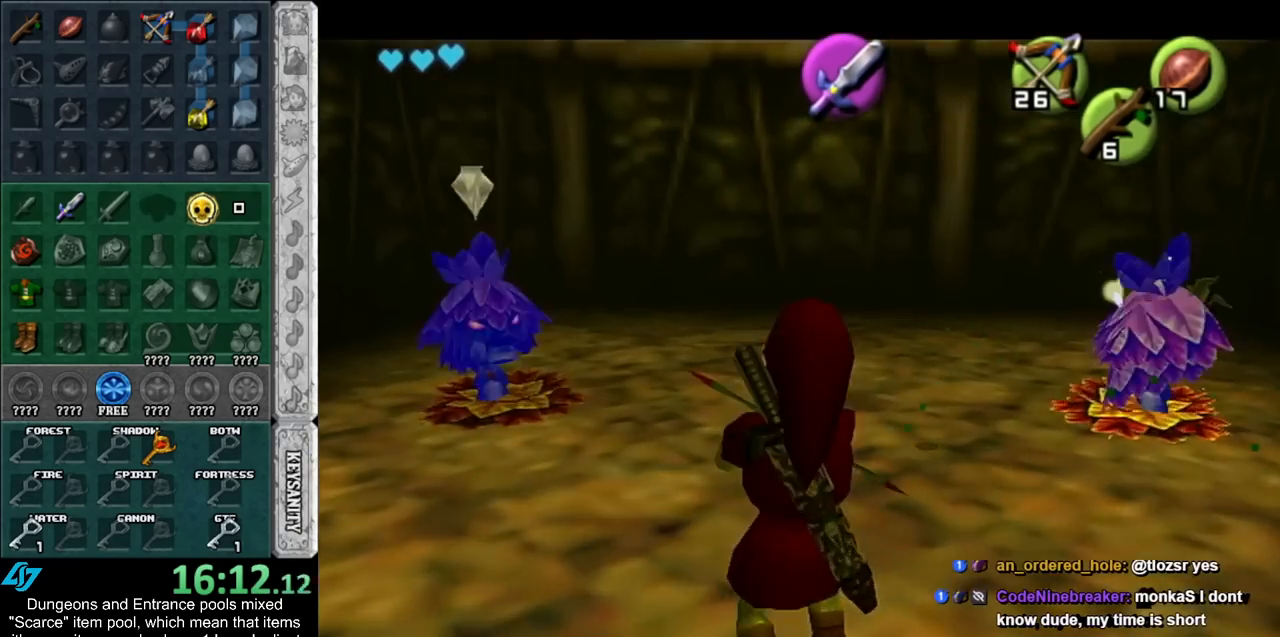
{"buttons": ["Y"], "left_stick": "down-right", "right_stick": "center", "events": [[117, "left_stick", "down"], [250, "Y", "down"], [333, "left_stick", "down-right"]]}
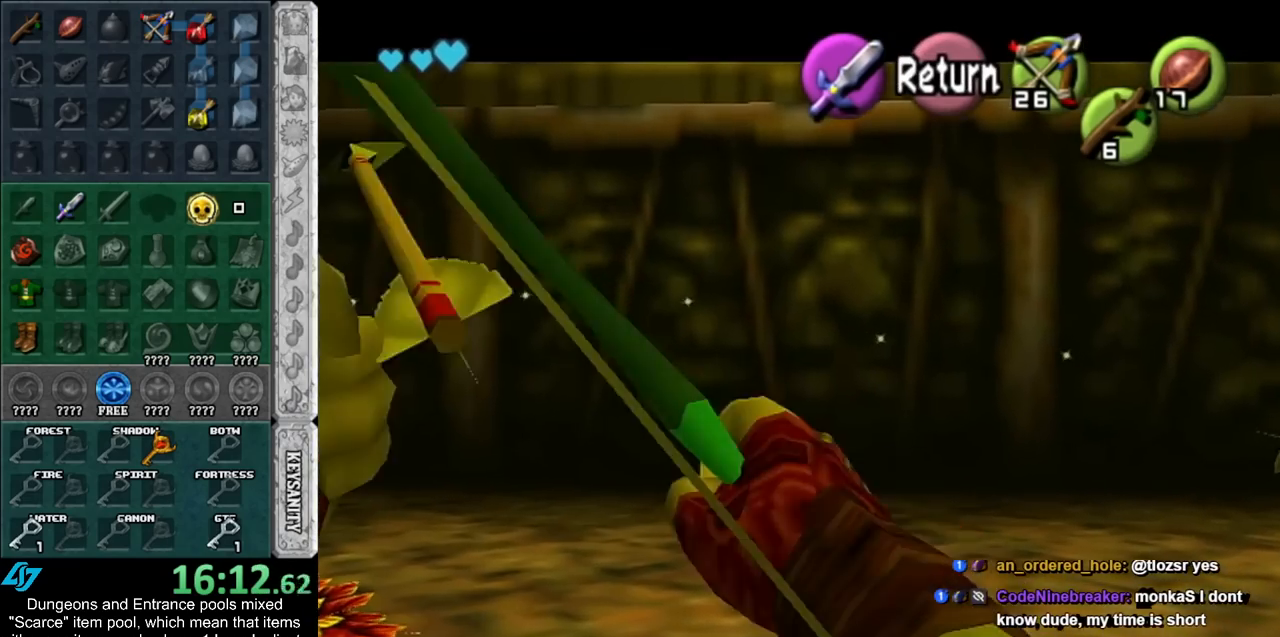
{"buttons": ["Y"], "left_stick": "down-right", "right_stick": "center", "events": [[250, "left_stick", "down"], [367, "left_stick", "down-right"]]}
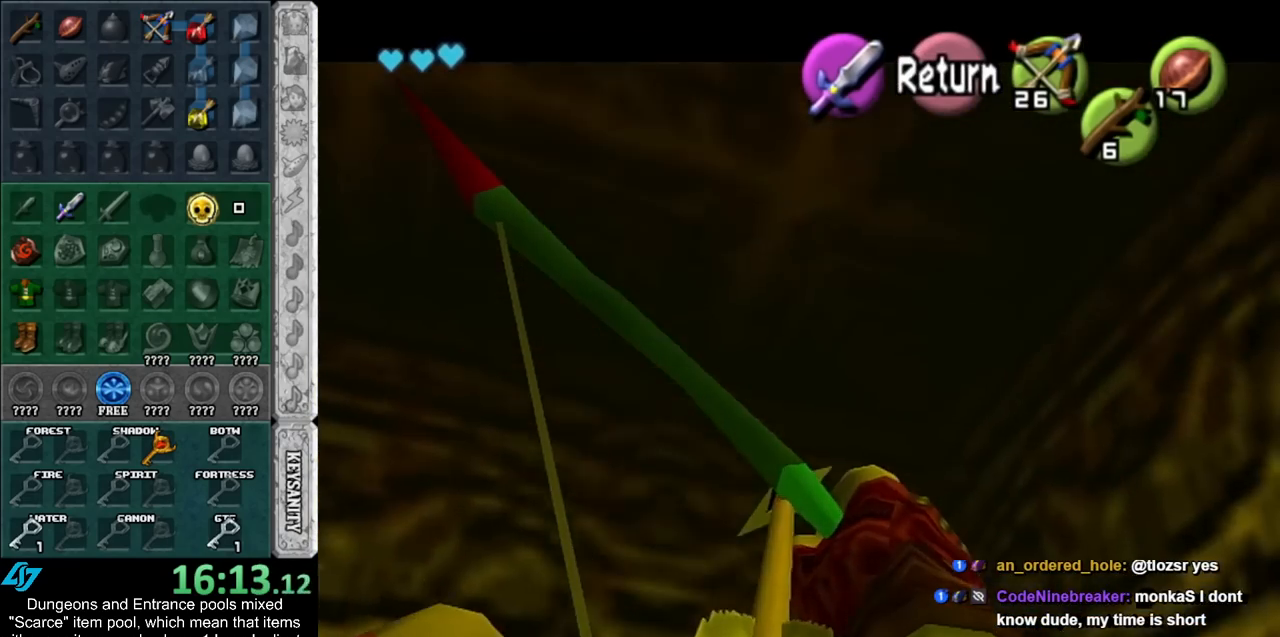
{"buttons": [], "left_stick": "center", "right_stick": "center", "events": [[33, "left_stick", "center"], [300, "left_stick", "down"], [367, "Y", "up"], [433, "left_stick", "center"]]}